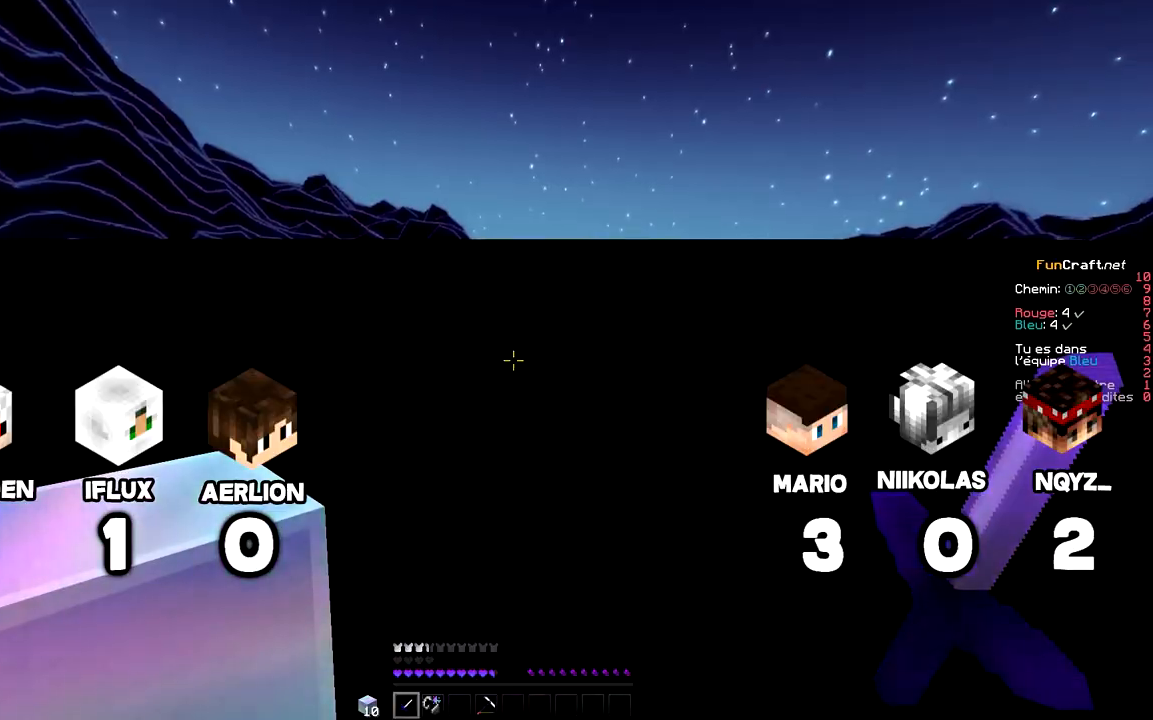
Gameplay with keyboard and mouse; each line is a JSON object with the keys and mouse buttons held at the frame after it. "events" lists presses ("down") and releases ("up") of "d", "q", "s", "space", "z", "mouse_left" and "mouse_right" between this image and that frame as [ms after this image, input, new state], when the widget could be followed in between. "mouse_left", "mouse_right" = the "left", "right" buttons of the "mouse" list. No other keys are recorded. Fast repeated clicks can show as one long hold. Mouse movement is not recorded.
{"keys": [], "mouse": [], "events": []}
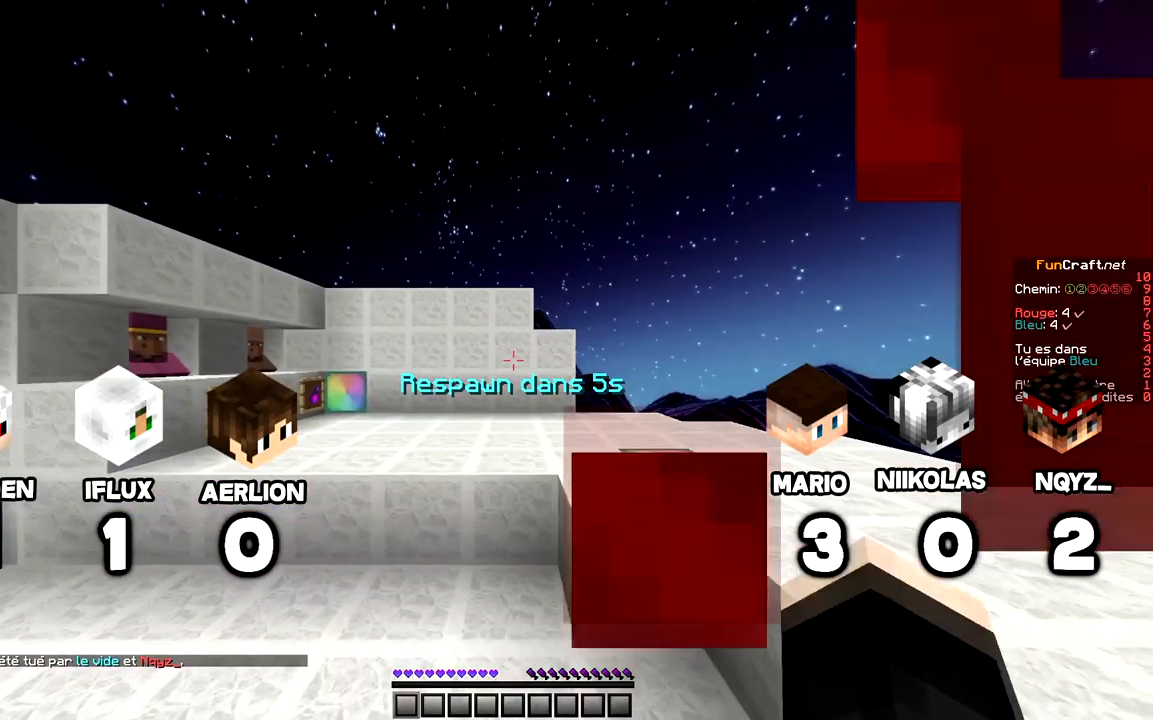
{"keys": ["z"], "mouse": [], "events": [[380, "z", "down"]]}
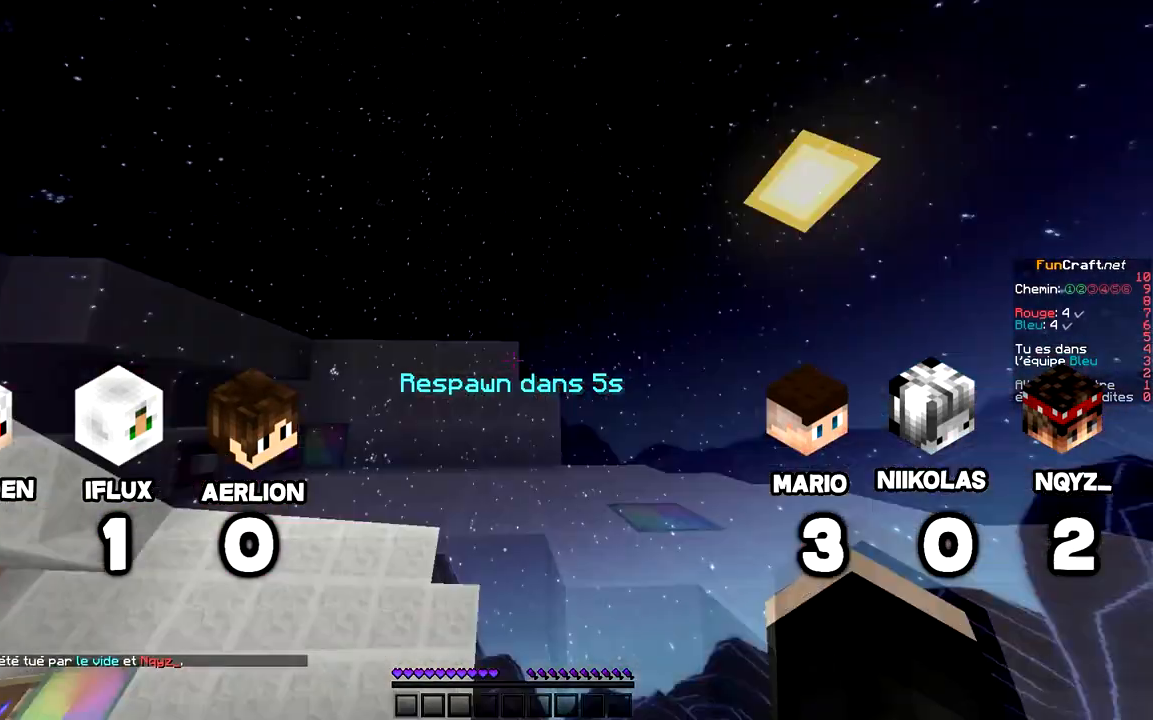
{"keys": ["z"], "mouse": [], "events": []}
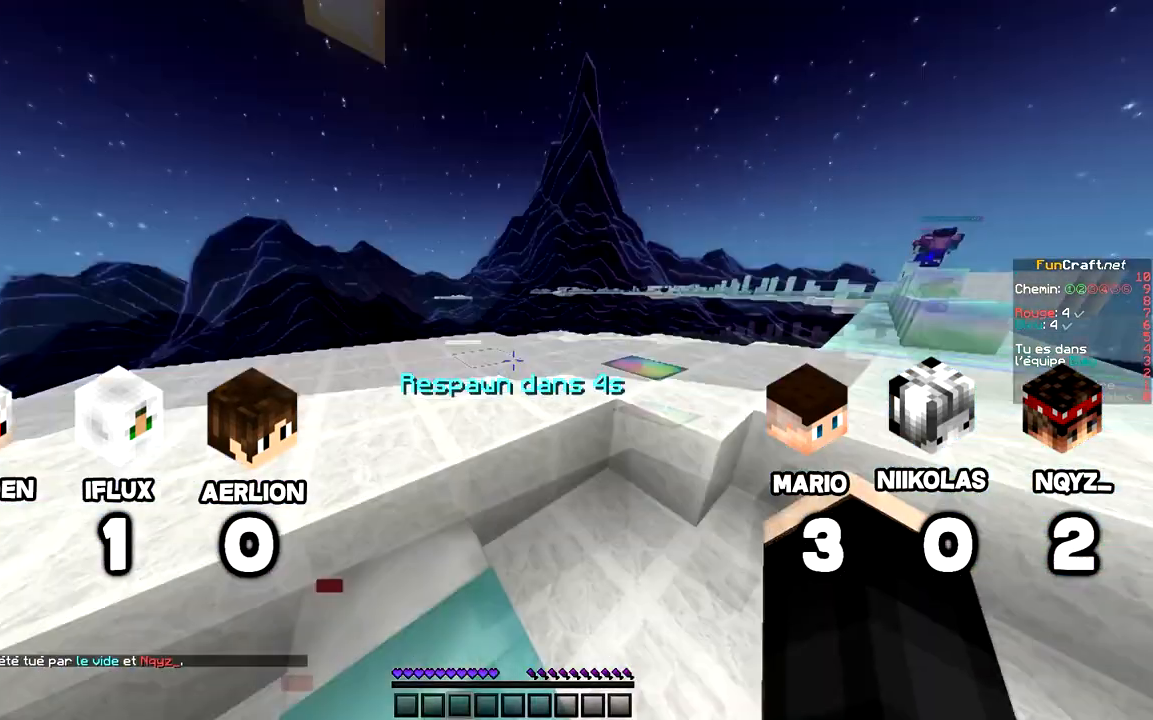
{"keys": ["z"], "mouse": [], "events": []}
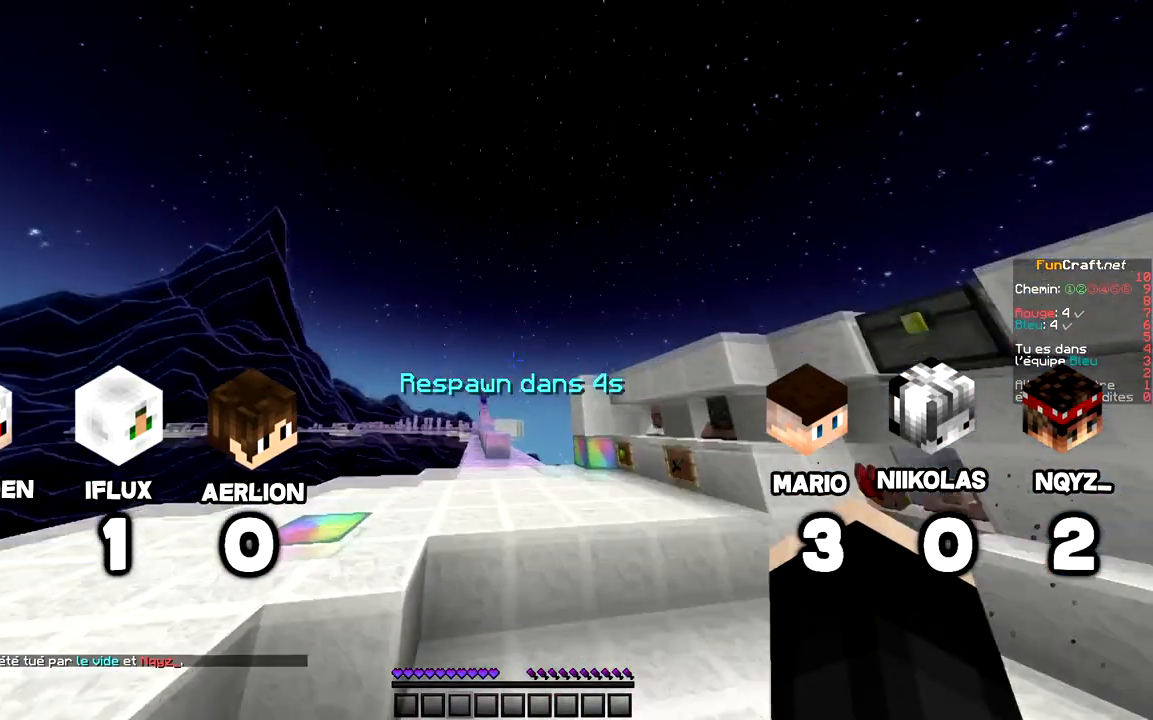
{"keys": ["z"], "mouse": [], "events": []}
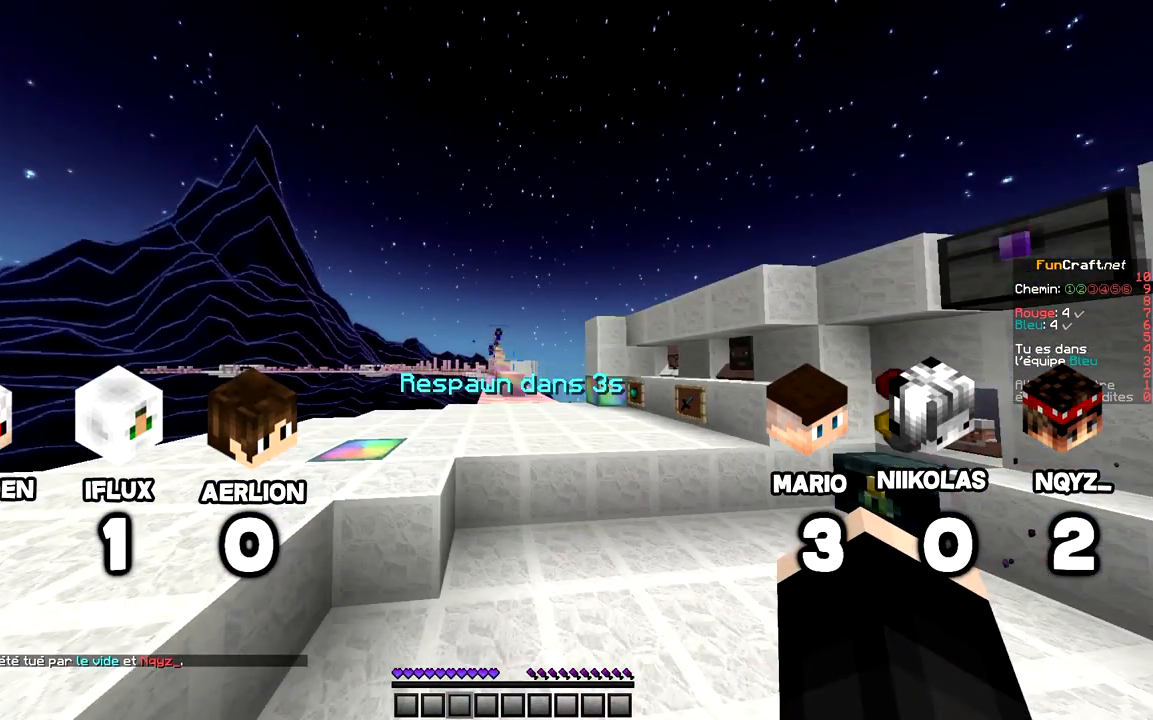
{"keys": ["z"], "mouse": [], "events": []}
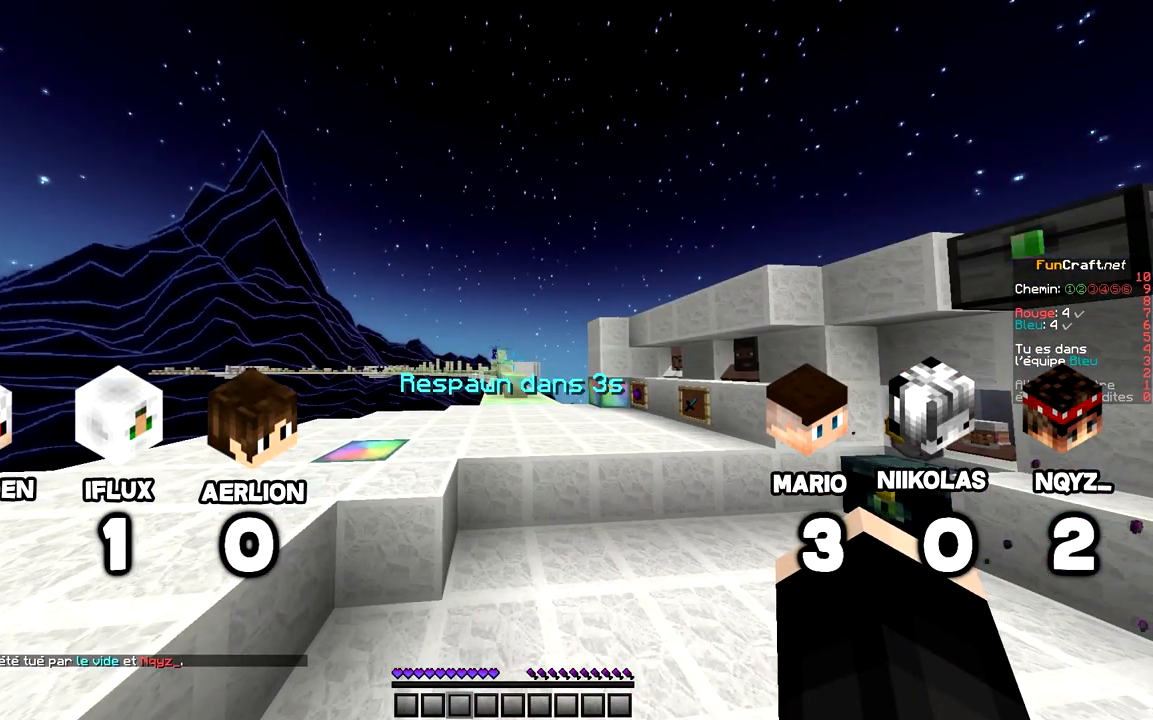
{"keys": ["z"], "mouse": [], "events": []}
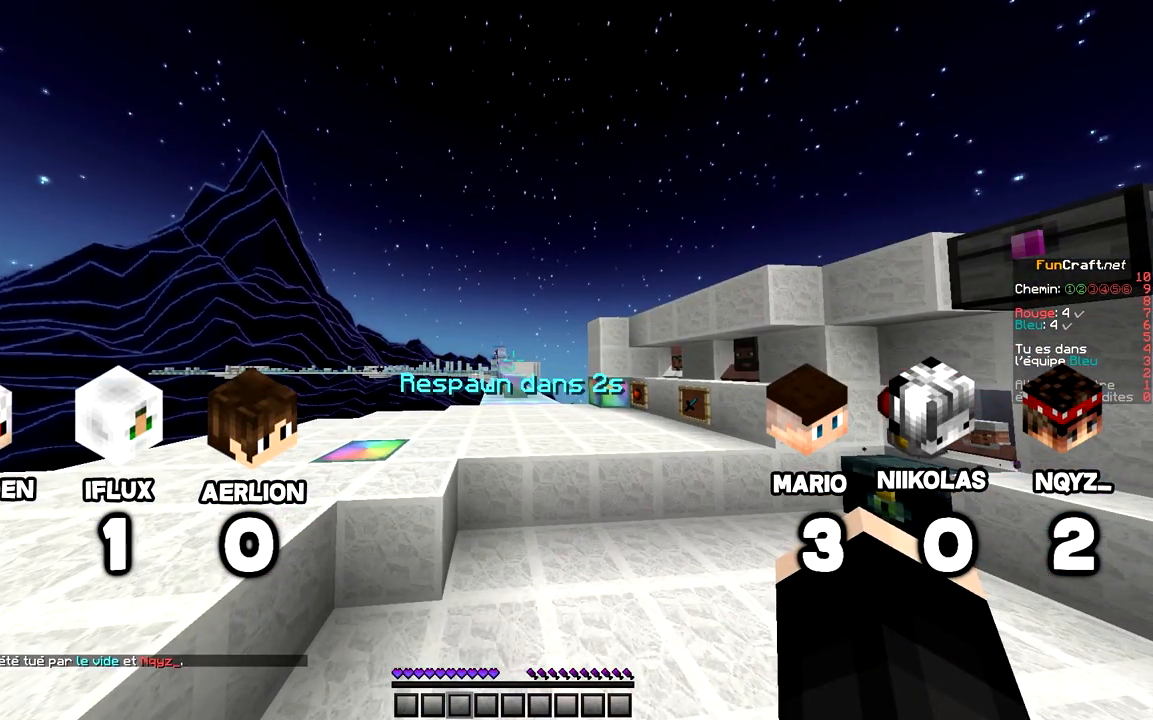
{"keys": ["z"], "mouse": [], "events": []}
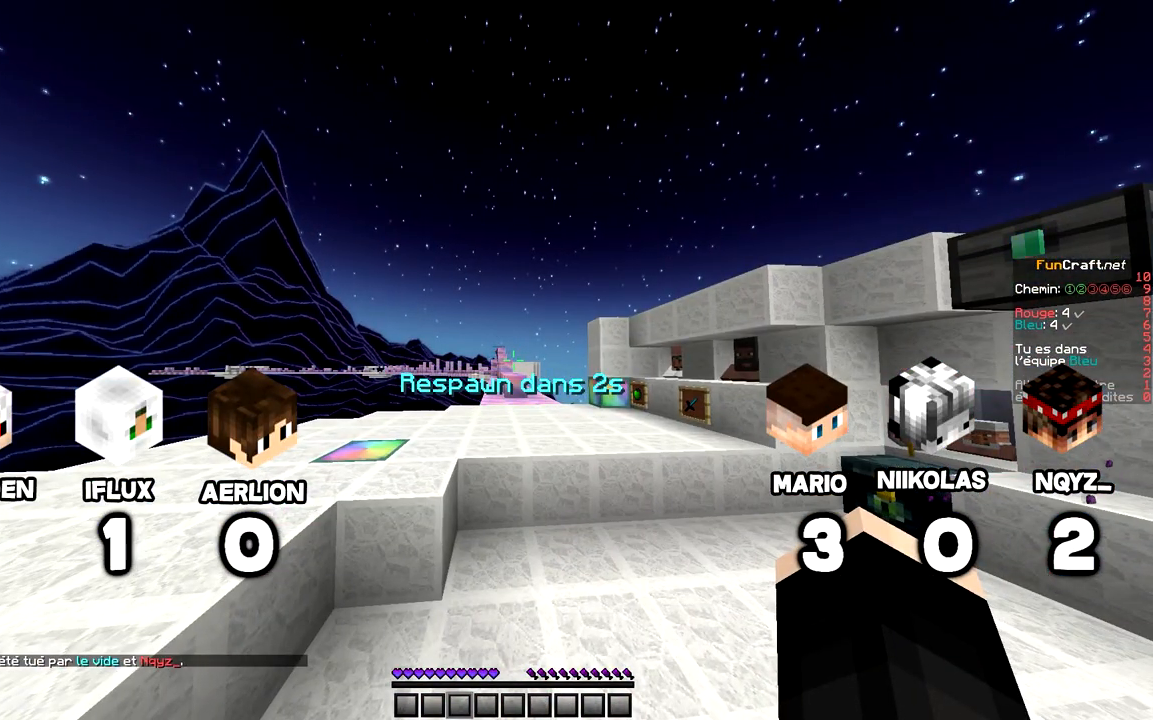
{"keys": ["z"], "mouse": [], "events": []}
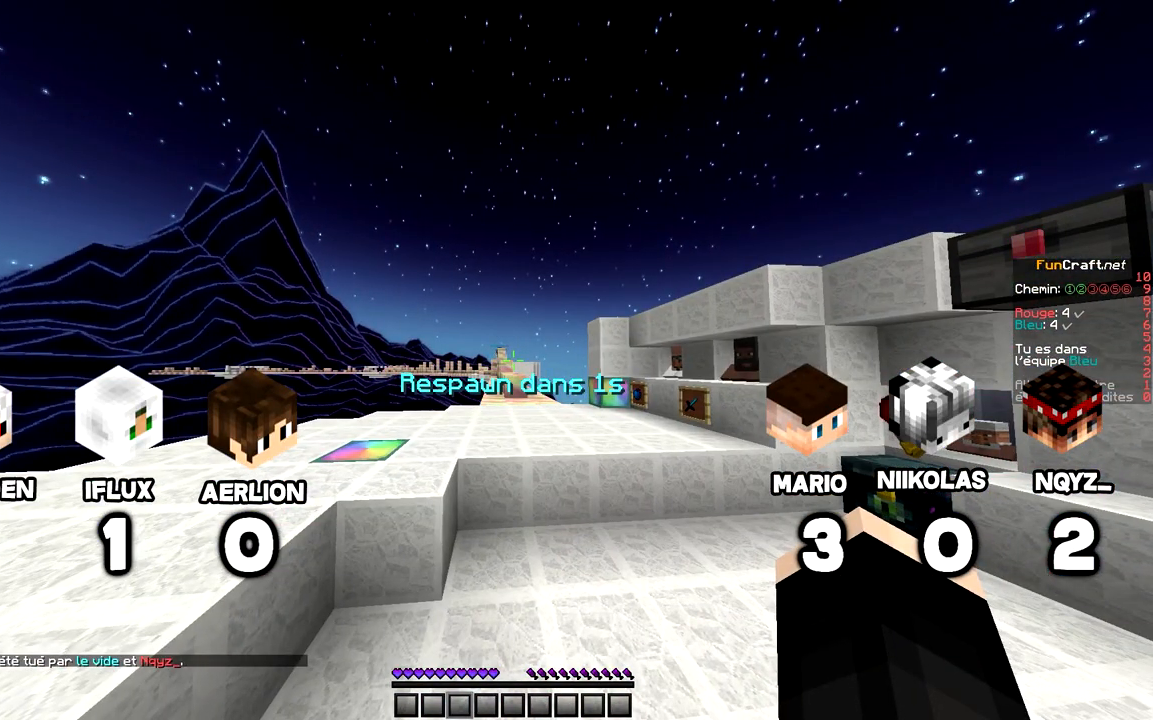
{"keys": ["z"], "mouse": [], "events": []}
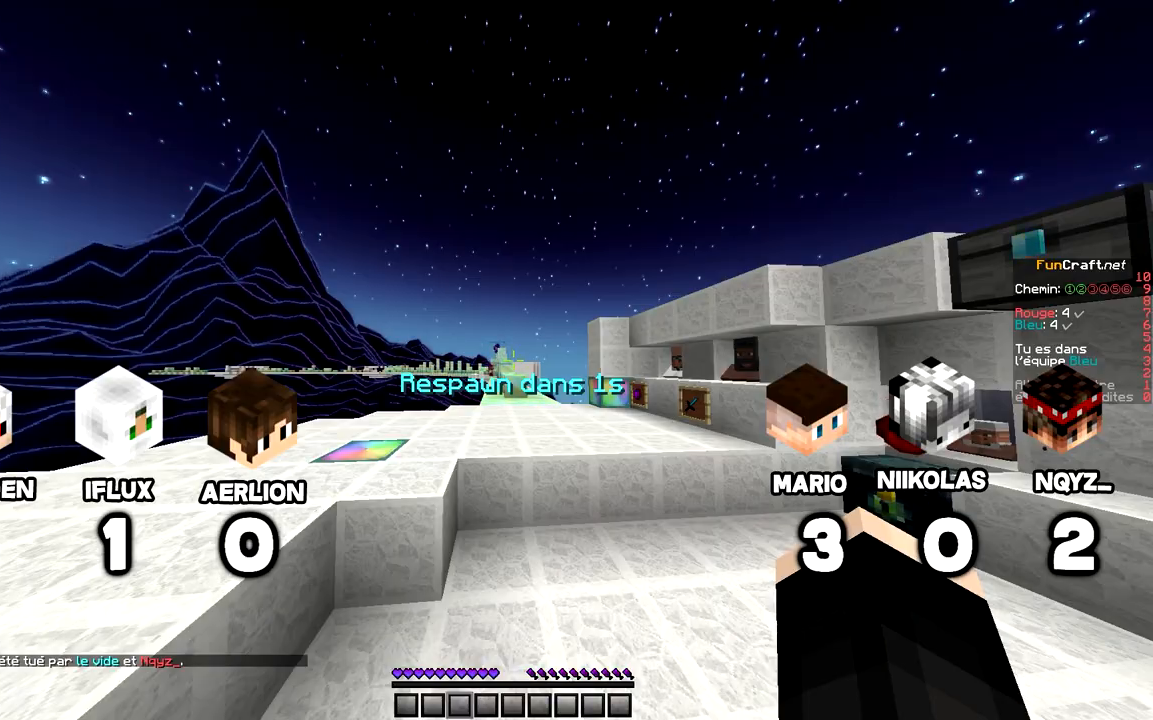
{"keys": ["z"], "mouse": [], "events": []}
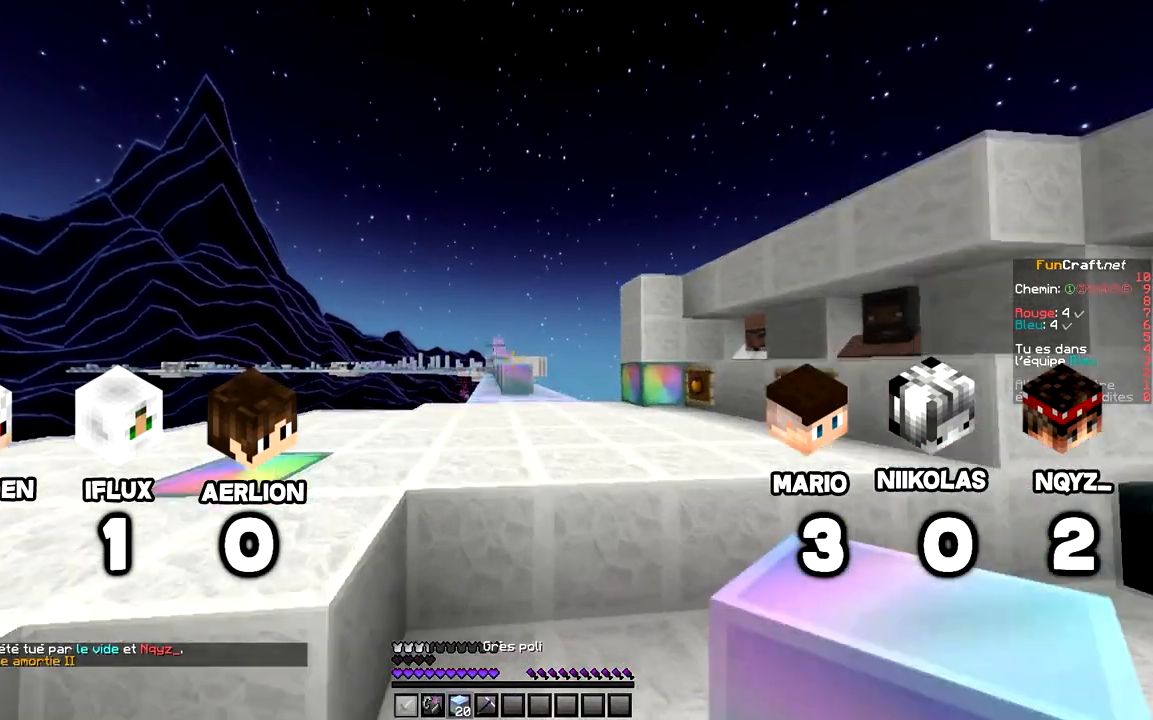
{"keys": ["z"], "mouse": [], "events": [[80, "space", "down"], [380, "space", "up"]]}
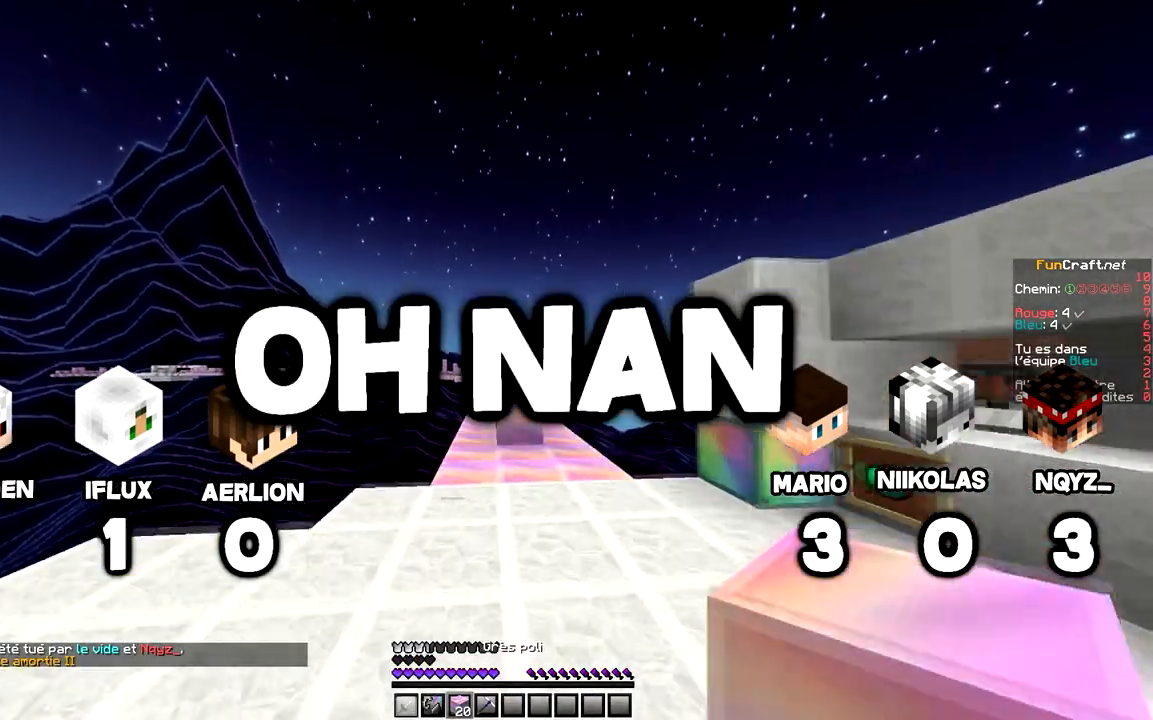
{"keys": ["z"], "mouse": [], "events": []}
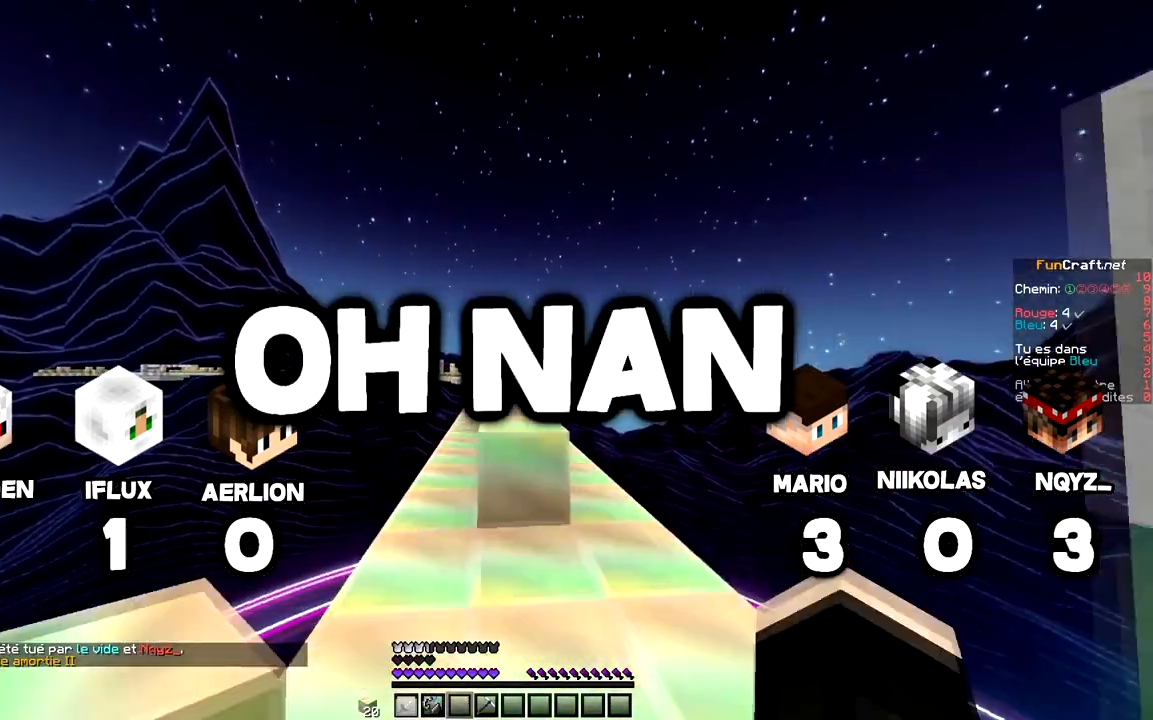
{"keys": ["z"], "mouse": [], "events": [[80, "space", "down"], [340, "space", "up"]]}
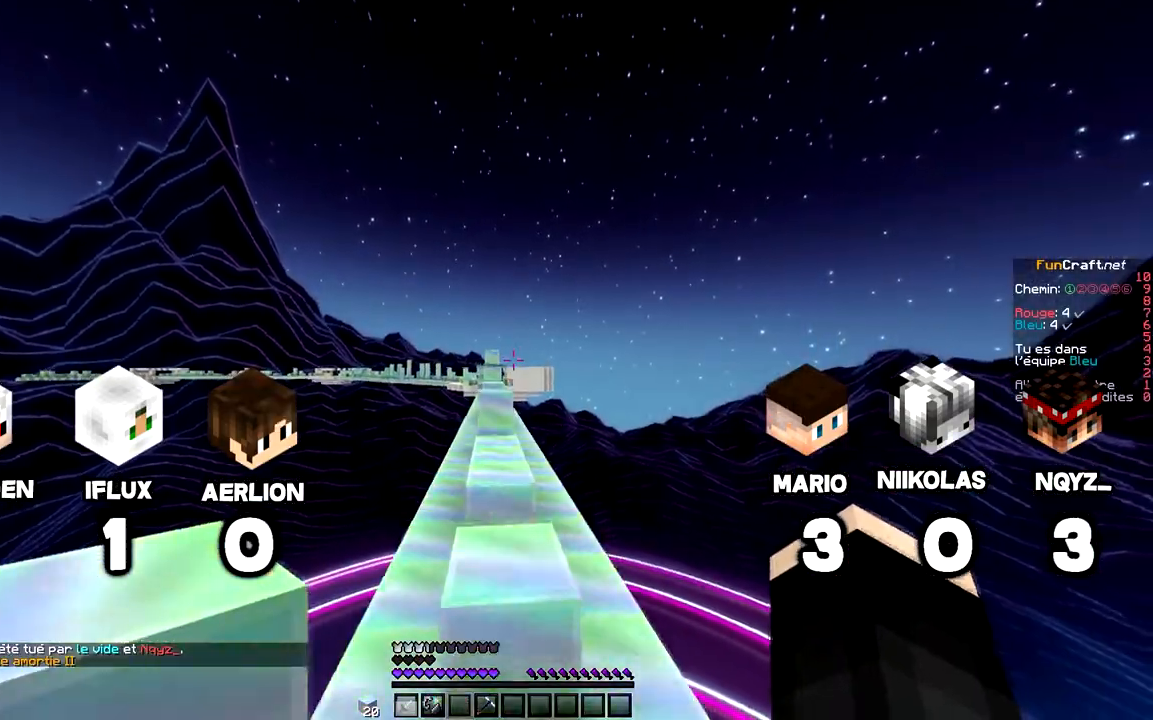
{"keys": ["z"], "mouse": [], "events": [[80, "space", "down"], [320, "q", "down"], [340, "space", "up"], [480, "q", "up"]]}
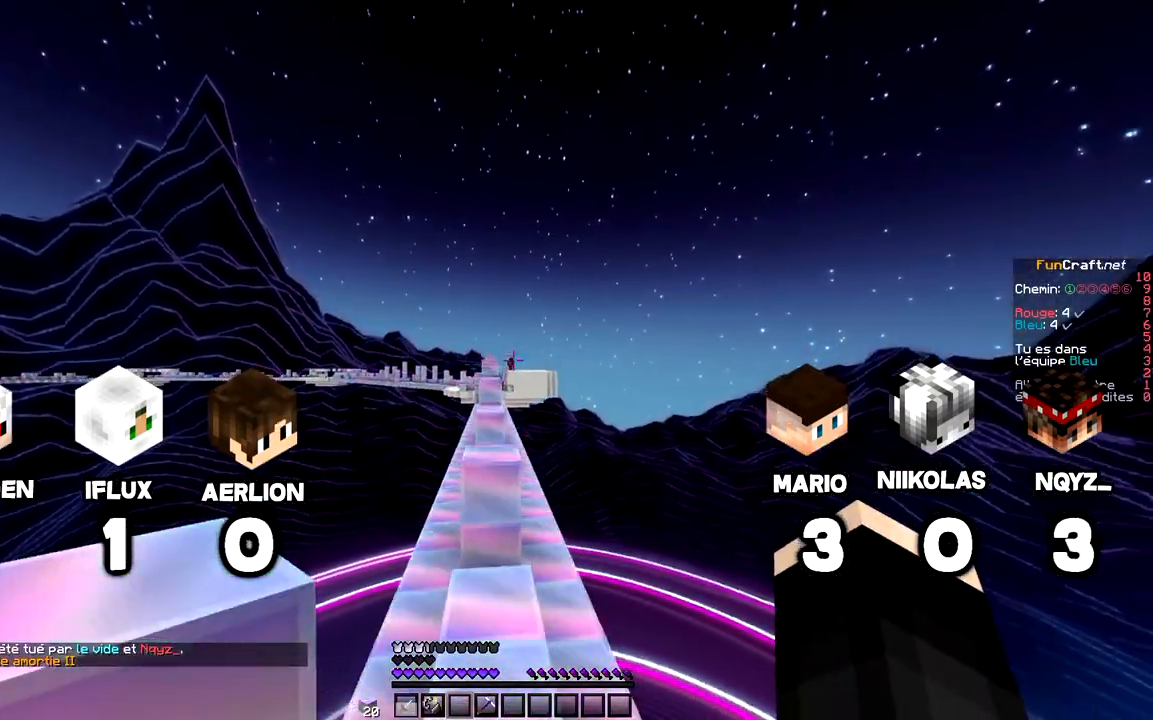
{"keys": ["z"], "mouse": [], "events": []}
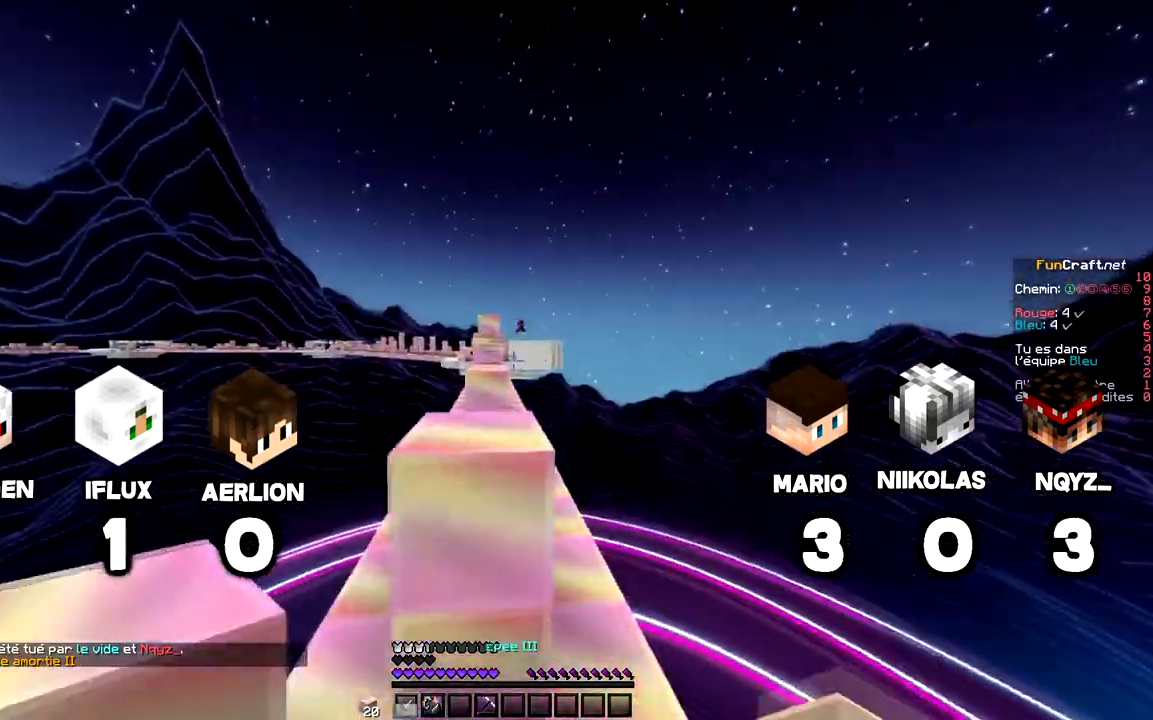
{"keys": ["space", "z"], "mouse": [], "events": [[20, "space", "down"], [240, "space", "up"], [420, "space", "down"]]}
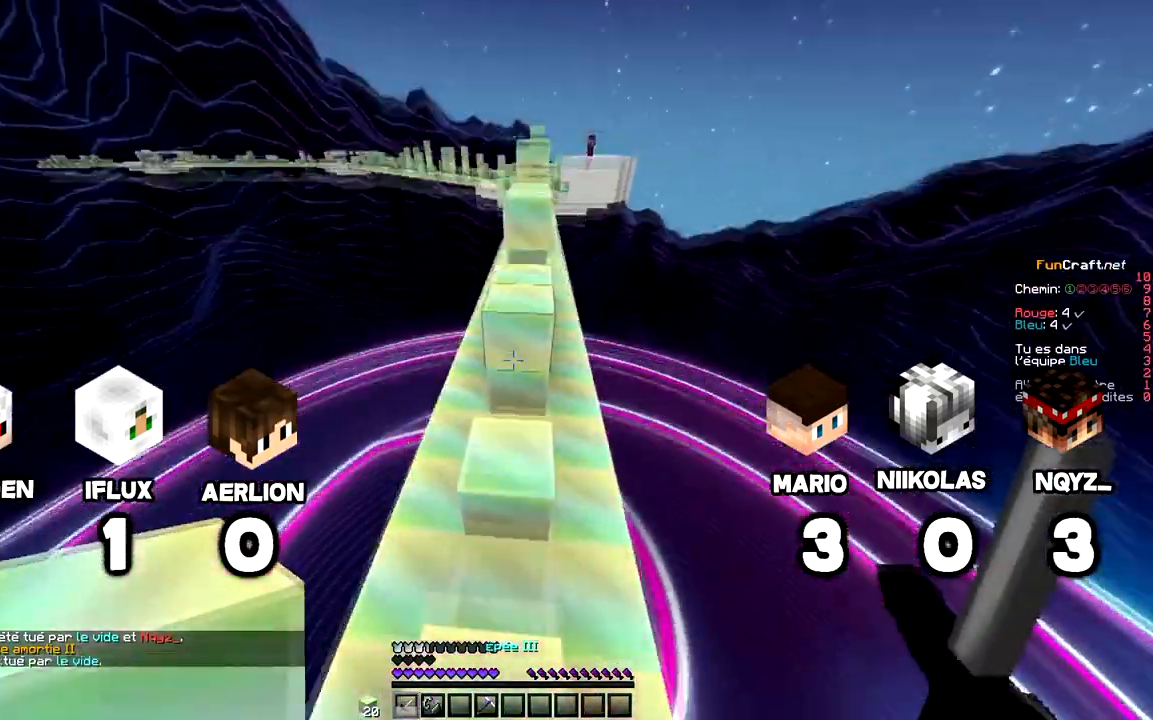
{"keys": ["z"], "mouse": [], "events": [[280, "space", "up"], [380, "mouse_right", "down"], [480, "mouse_right", "up"]]}
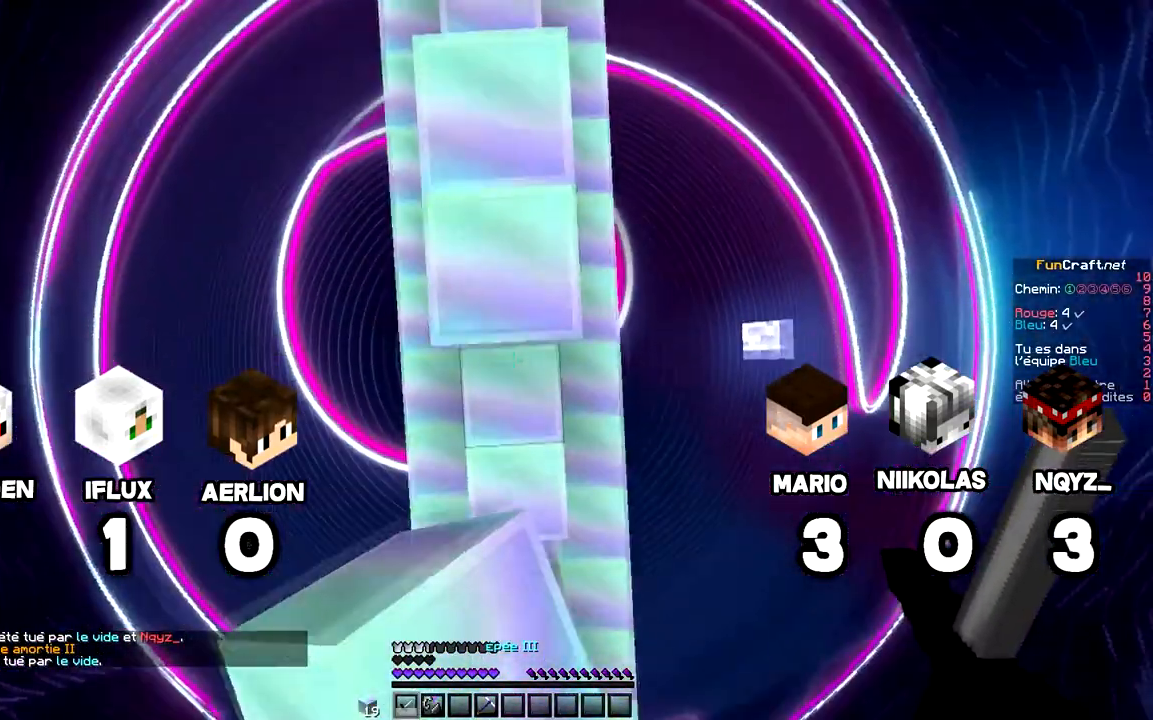
{"keys": ["z"], "mouse": [], "events": [[80, "space", "down"], [380, "mouse_right", "down"], [440, "space", "up"], [480, "mouse_right", "up"]]}
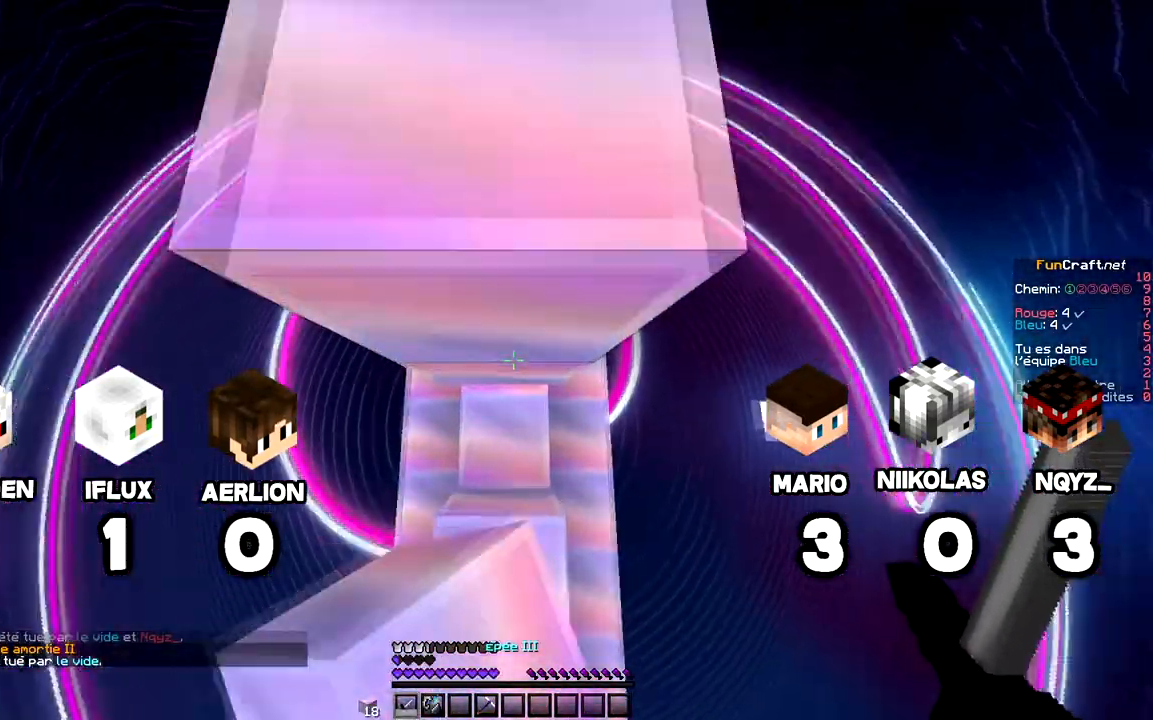
{"keys": ["q", "z"], "mouse": ["right"], "events": [[60, "space", "down"], [380, "q", "down"], [380, "space", "up"], [440, "mouse_right", "down"]]}
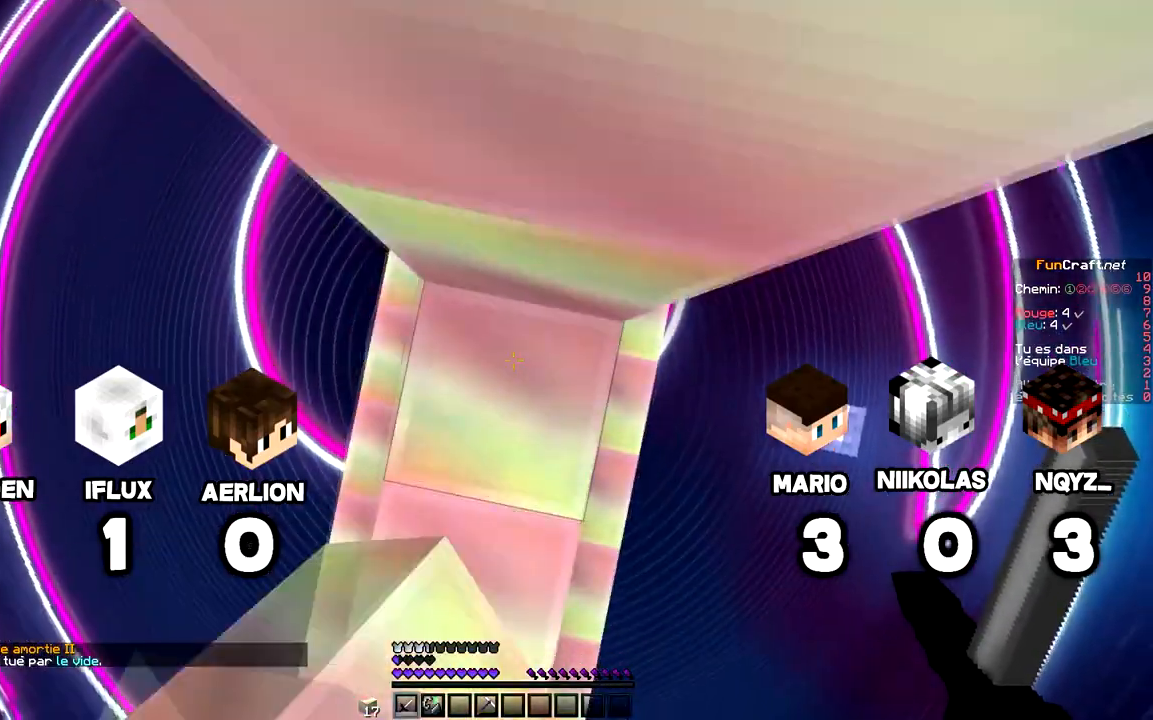
{"keys": ["z"], "mouse": ["right"], "events": [[40, "mouse_right", "up"], [140, "q", "up"], [180, "space", "down"], [380, "mouse_right", "down"], [440, "space", "up"]]}
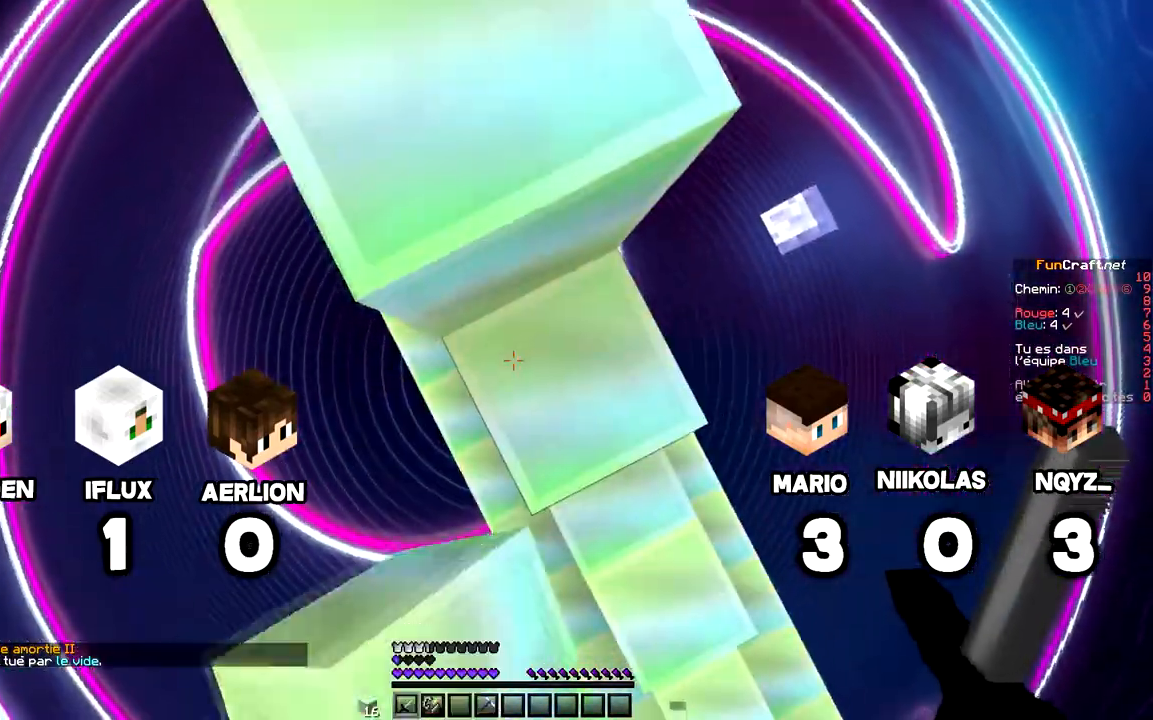
{"keys": ["z"], "mouse": [], "events": [[40, "mouse_right", "up"], [140, "space", "down"], [380, "space", "up"]]}
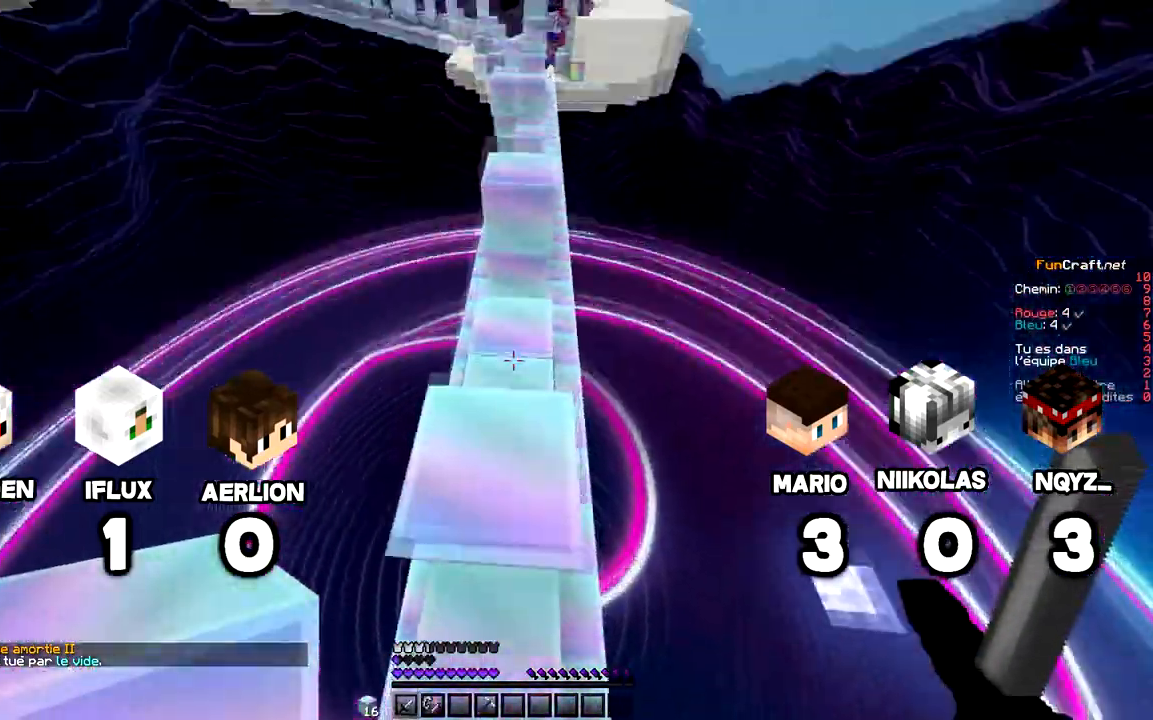
{"keys": ["z"], "mouse": [], "events": [[180, "space", "down"], [480, "space", "up"]]}
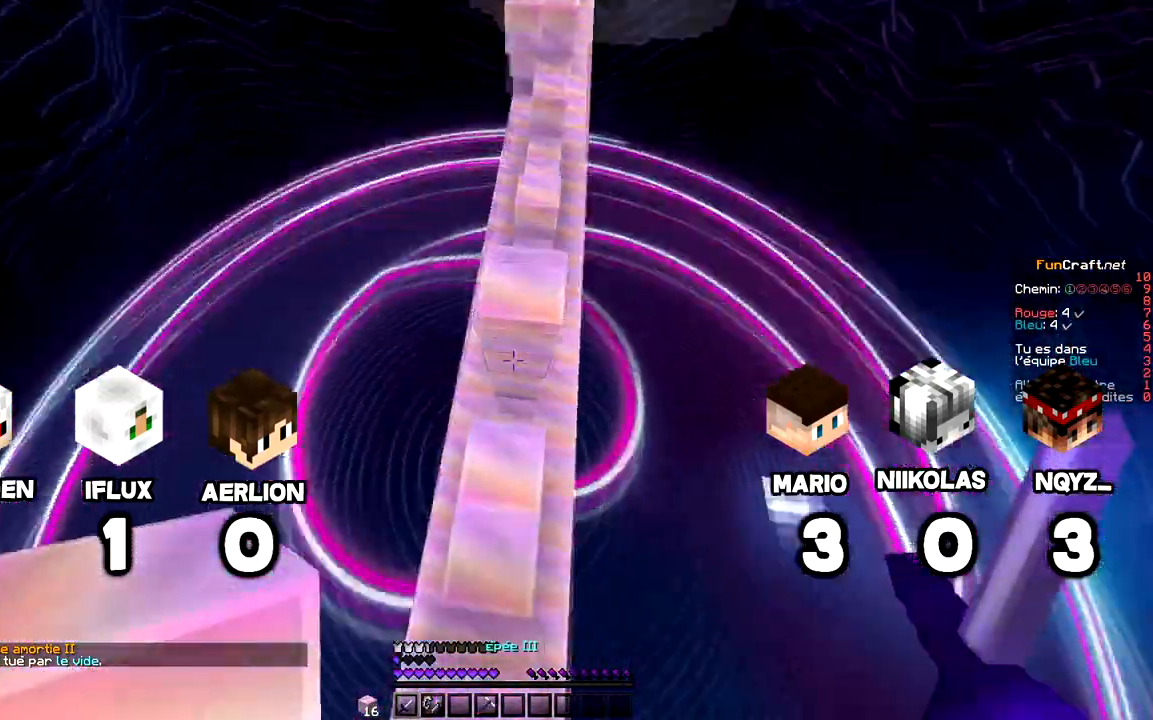
{"keys": ["space", "z"], "mouse": [], "events": [[140, "mouse_right", "down"], [240, "mouse_right", "up"], [280, "mouse_right", "down"], [280, "space", "down"], [380, "mouse_right", "up"]]}
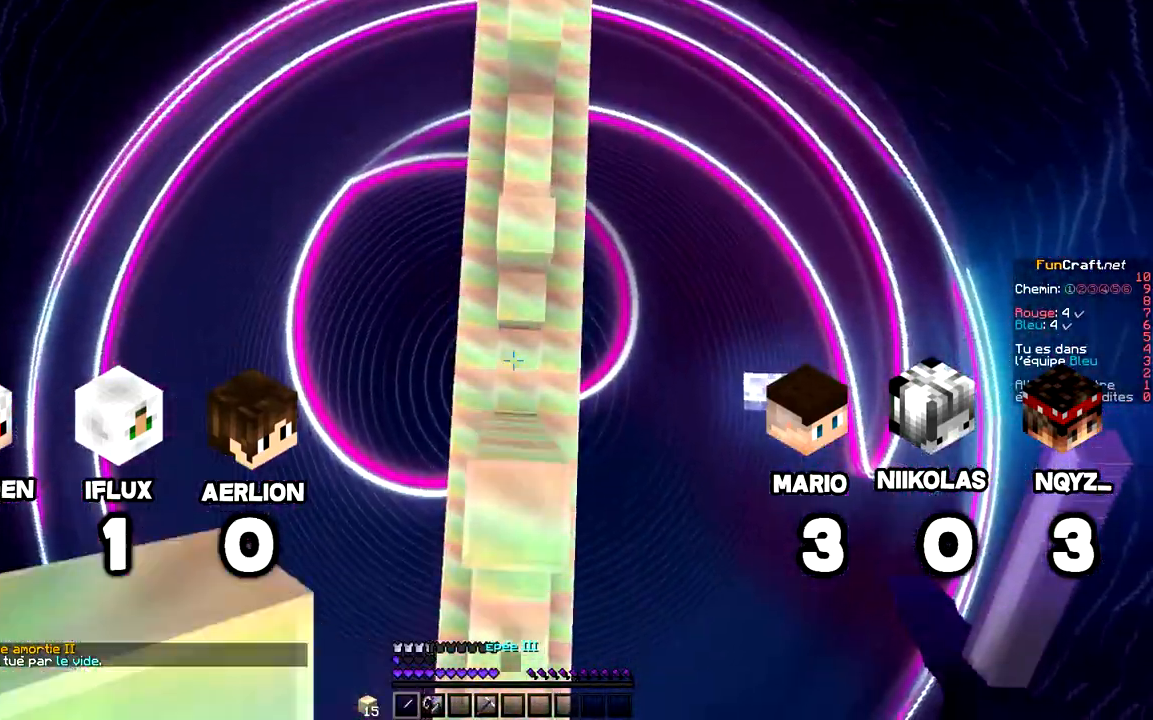
{"keys": ["space", "z"], "mouse": ["right"], "events": [[180, "space", "up"], [380, "mouse_right", "down"], [420, "space", "down"]]}